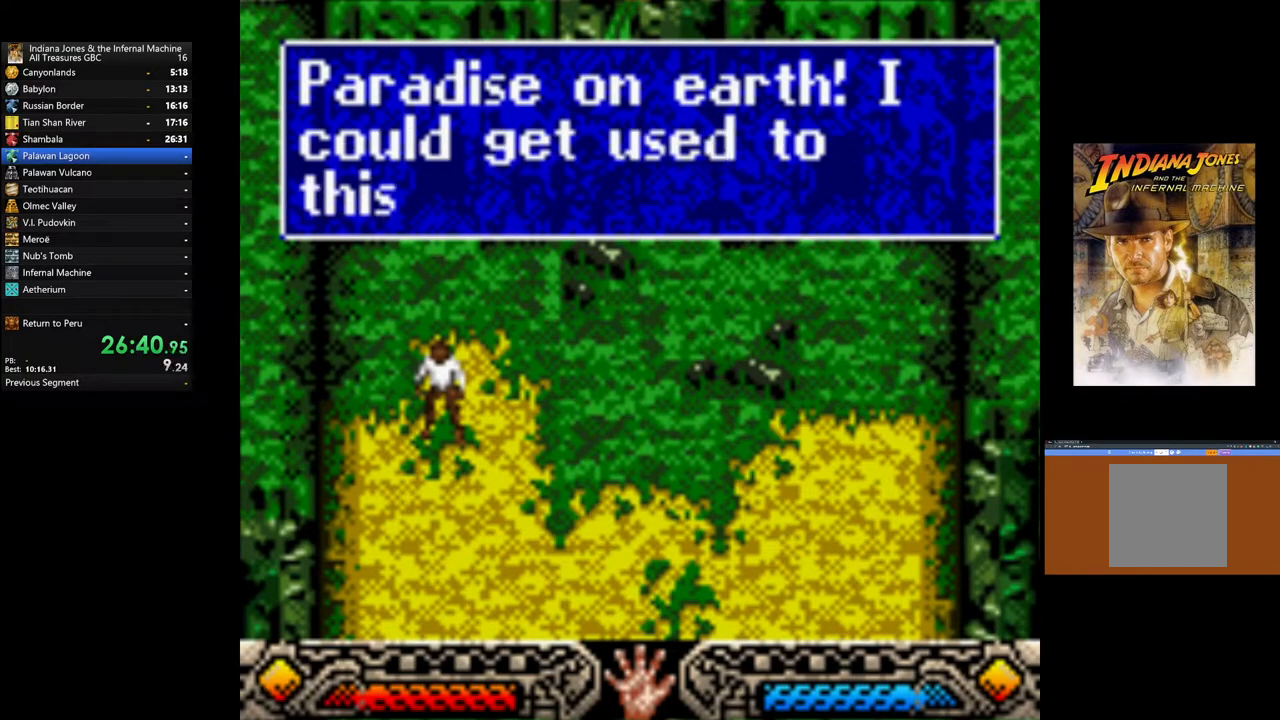
Gameplay with a controller (Xbox layout); each line is a JSON object with the inputs held at the frame after it. "events" lists button and stick changes between this image and that frame as [ms after this image, input, new state], when the widget could be followed in between.
{"buttons": [], "left_stick": "up-left", "right_stick": "center", "events": [[50, "A", "down"], [133, "A", "up"], [333, "A", "down"], [483, "A", "up"]]}
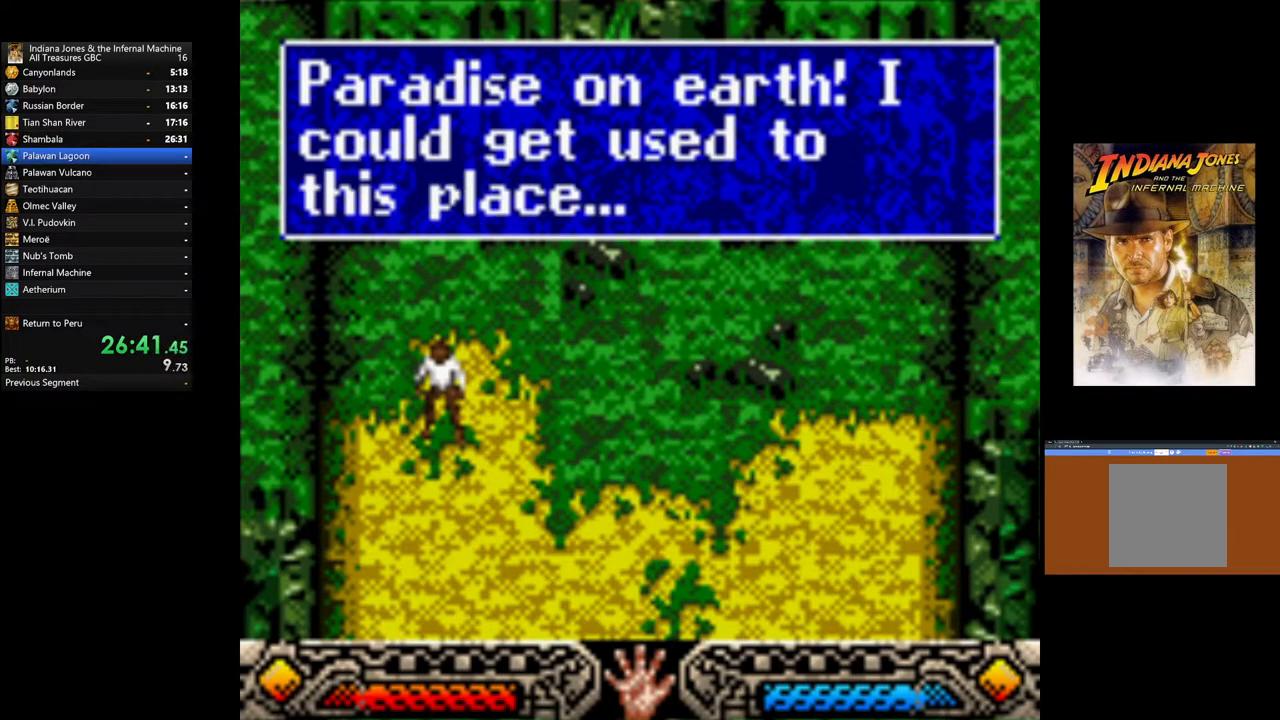
{"buttons": [], "left_stick": "up-left", "right_stick": "center", "events": [[33, "A", "down"], [133, "A", "up"], [200, "A", "down"], [317, "A", "up"]]}
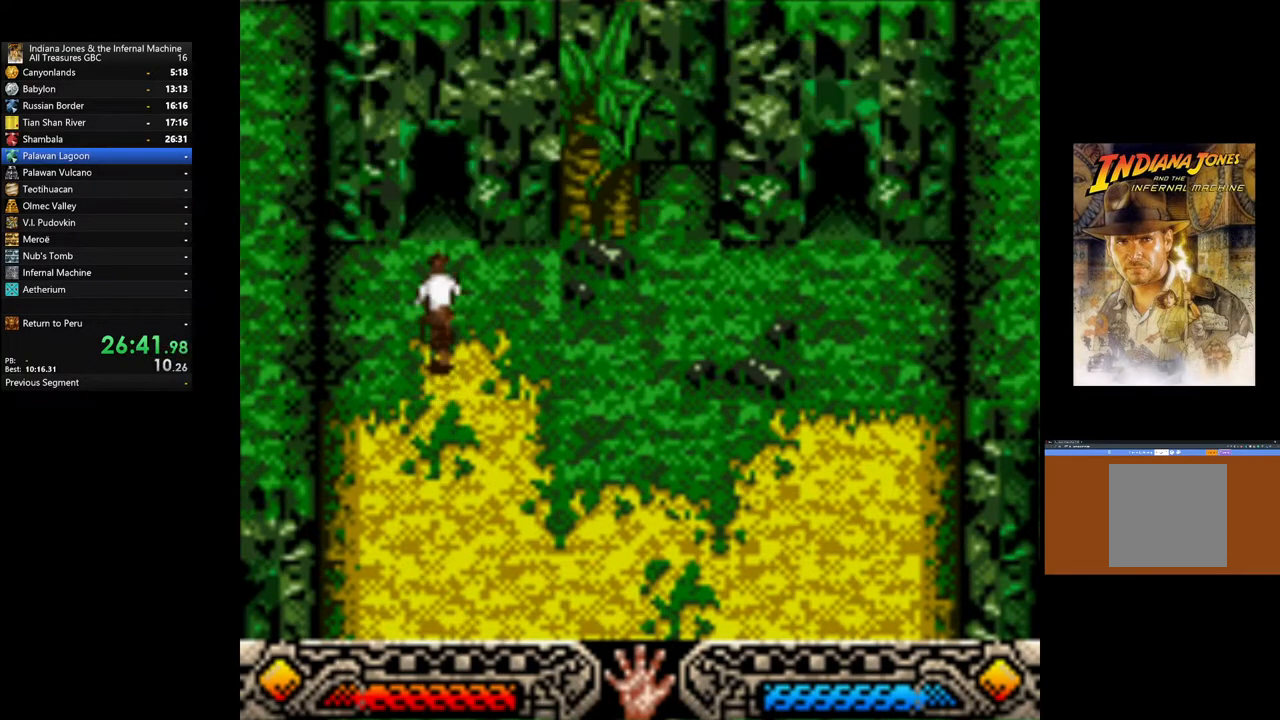
{"buttons": [], "left_stick": "up-left", "right_stick": "center", "events": []}
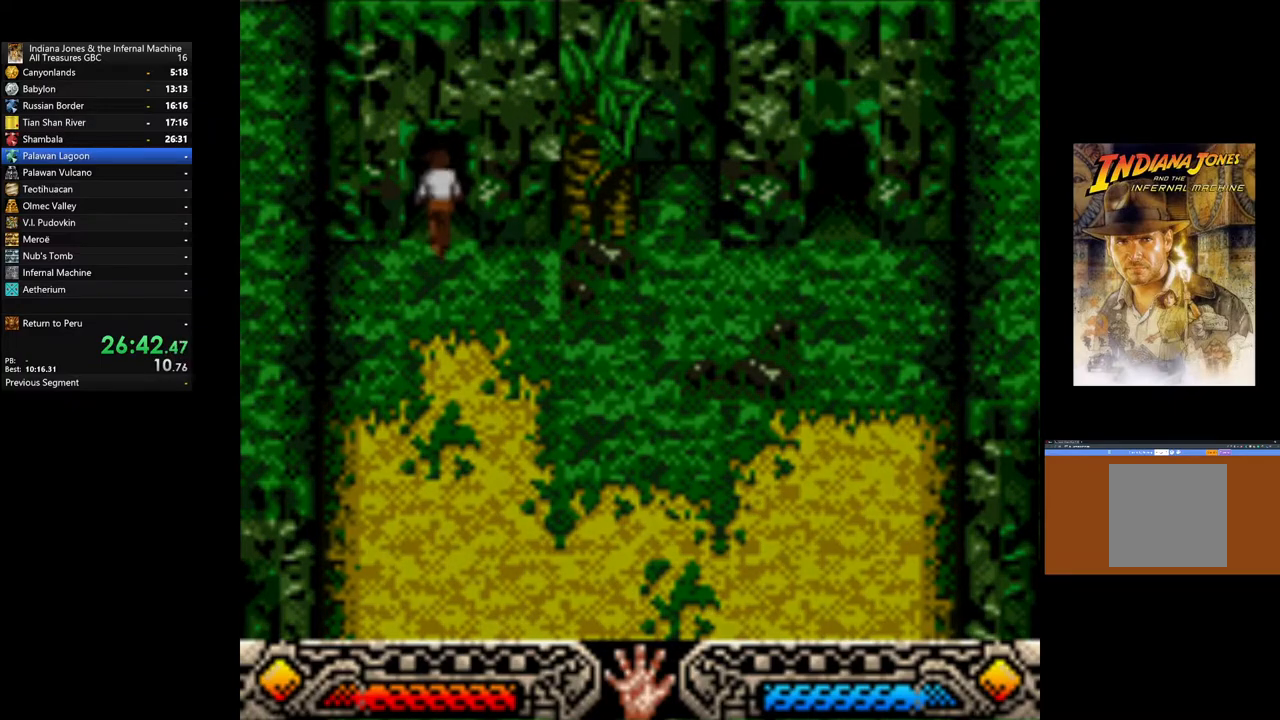
{"buttons": [], "left_stick": "up-left", "right_stick": "center", "events": []}
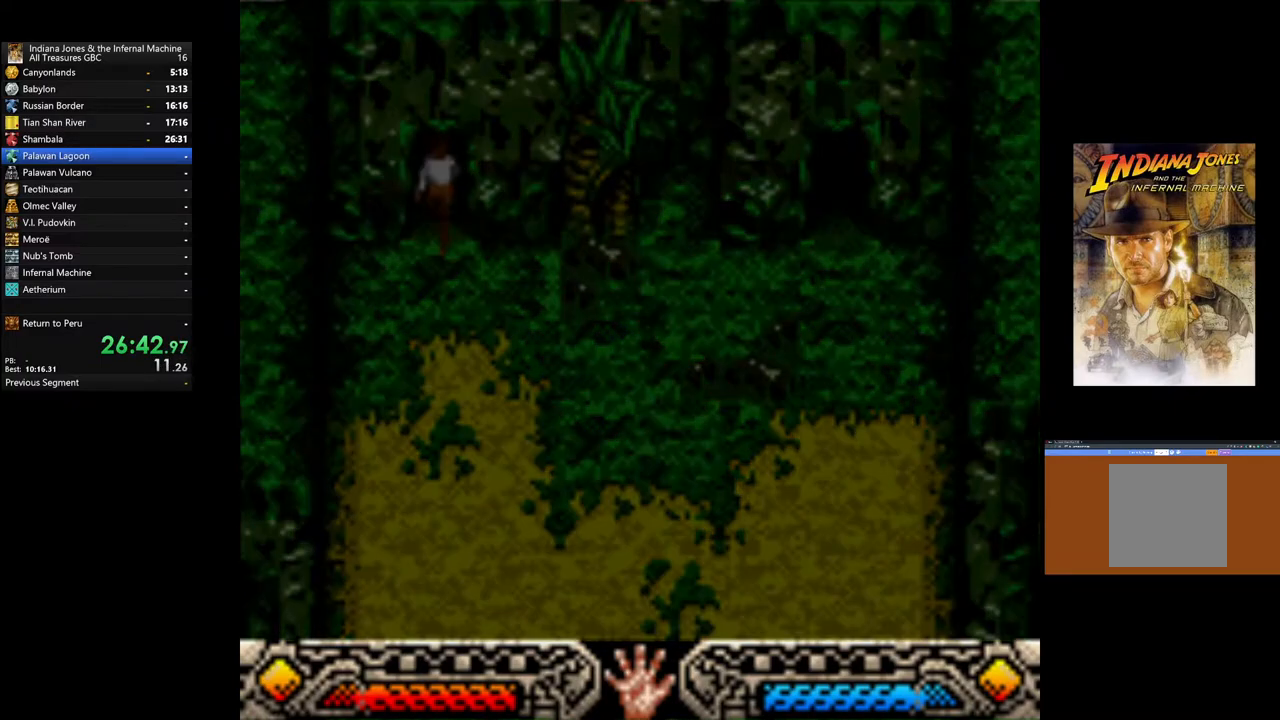
{"buttons": [], "left_stick": "up-left", "right_stick": "center", "events": []}
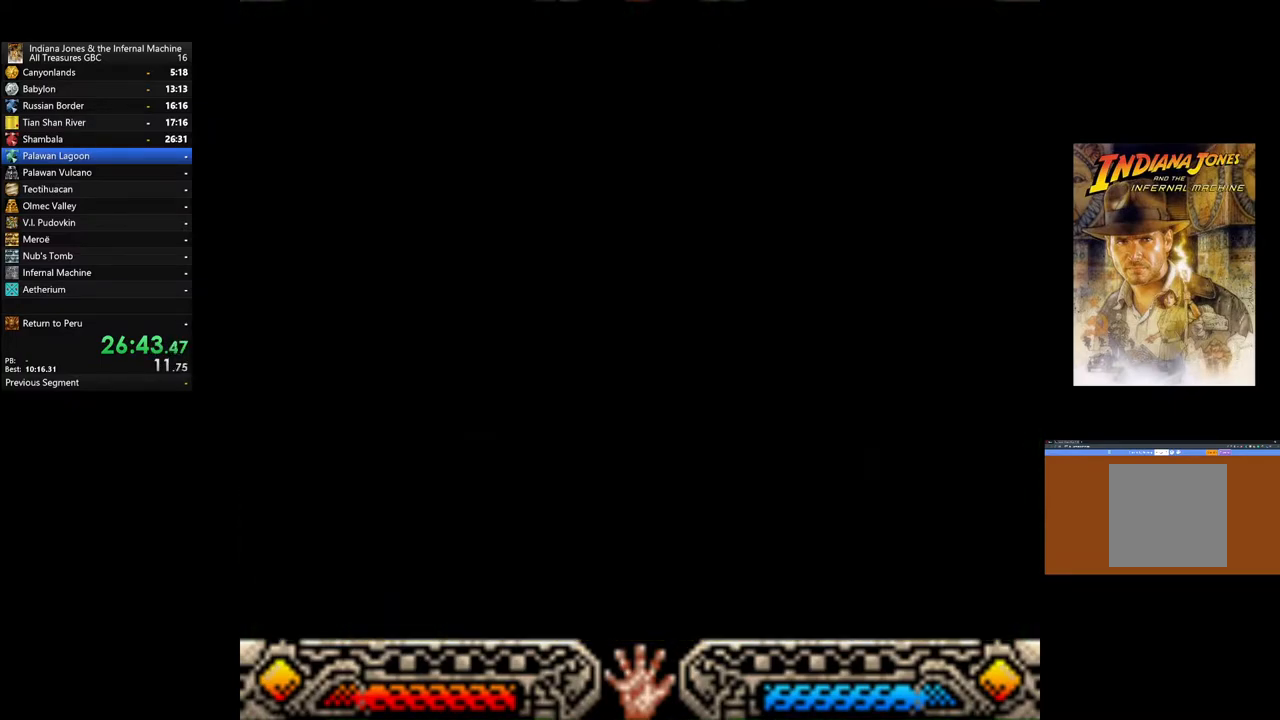
{"buttons": [], "left_stick": "up-left", "right_stick": "center", "events": []}
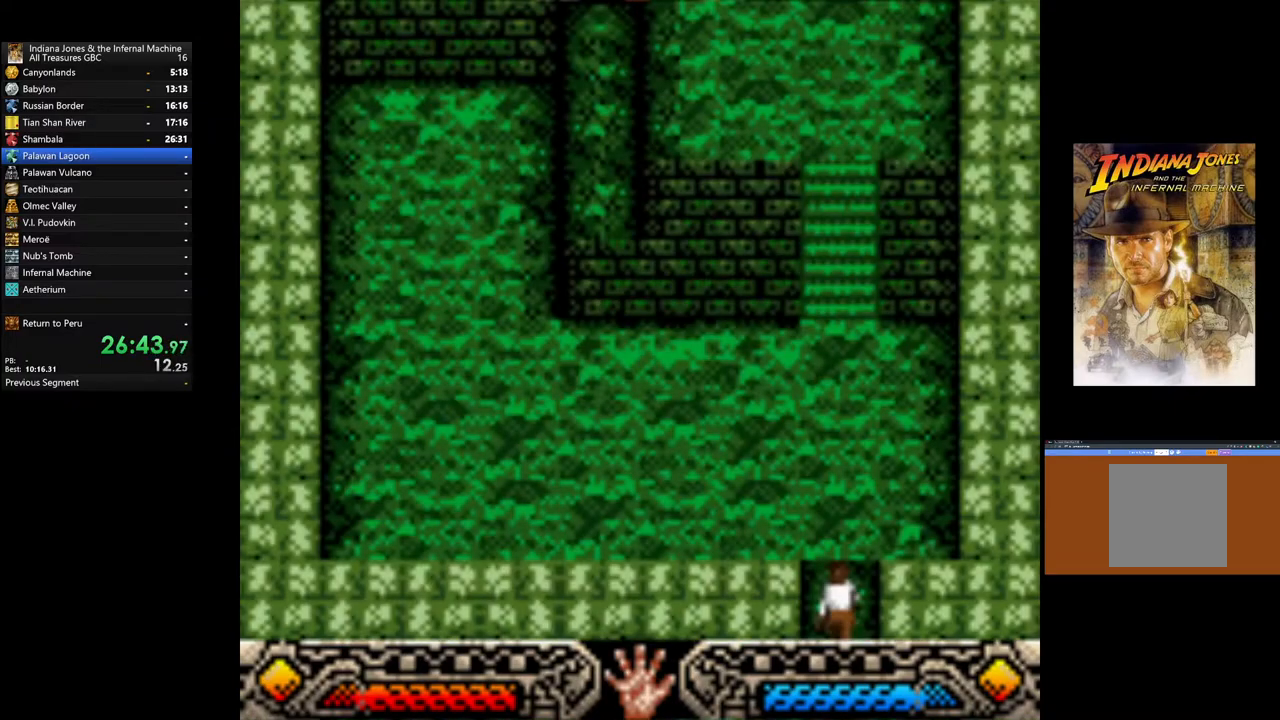
{"buttons": [], "left_stick": "up-left", "right_stick": "center", "events": [[433, "SELECT", "down"], [467, "SELECT", "up"]]}
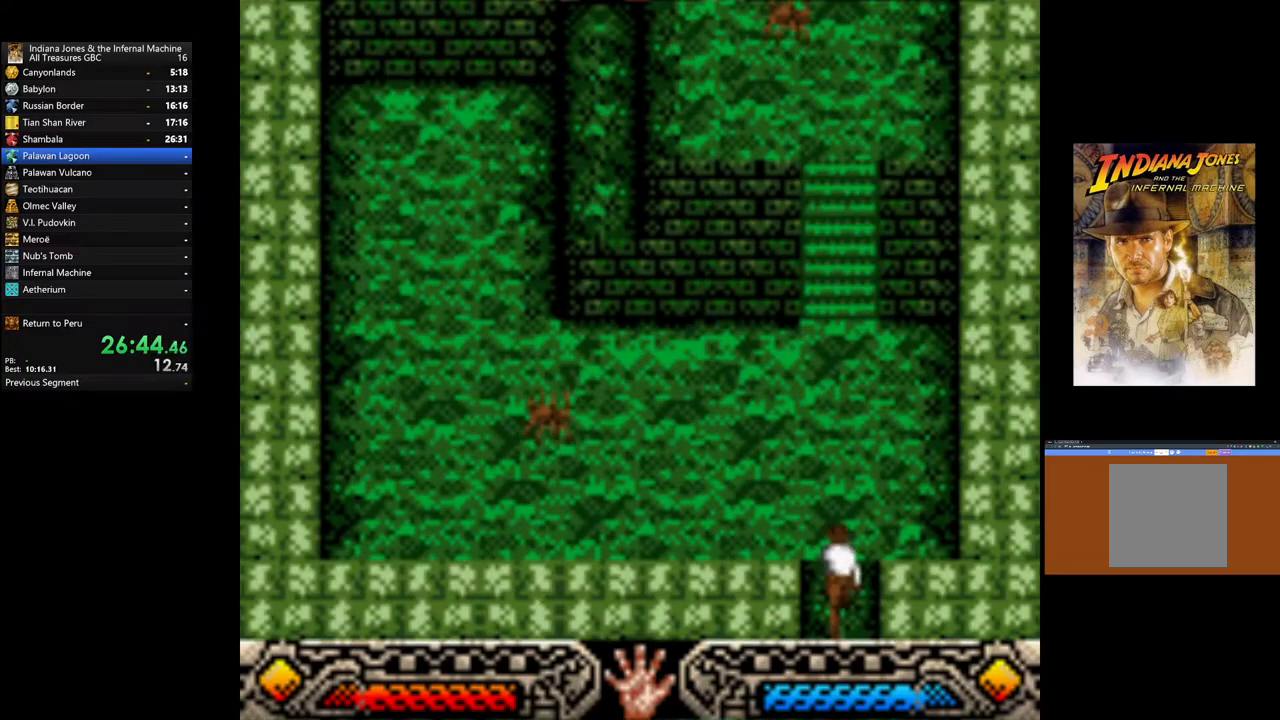
{"buttons": ["SELECT"], "left_stick": "up-left", "right_stick": "center", "events": [[450, "SELECT", "down"]]}
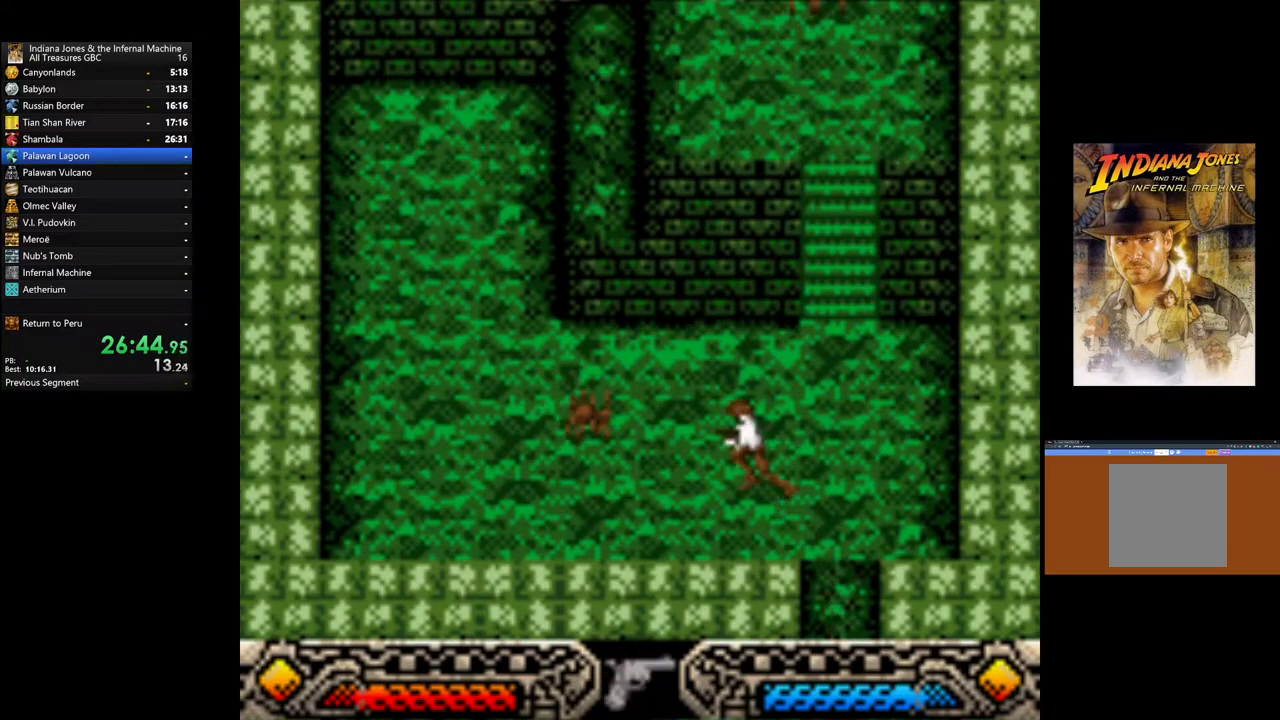
{"buttons": ["SELECT"], "left_stick": "up-left", "right_stick": "center", "events": [[67, "SELECT", "up"], [433, "SELECT", "down"]]}
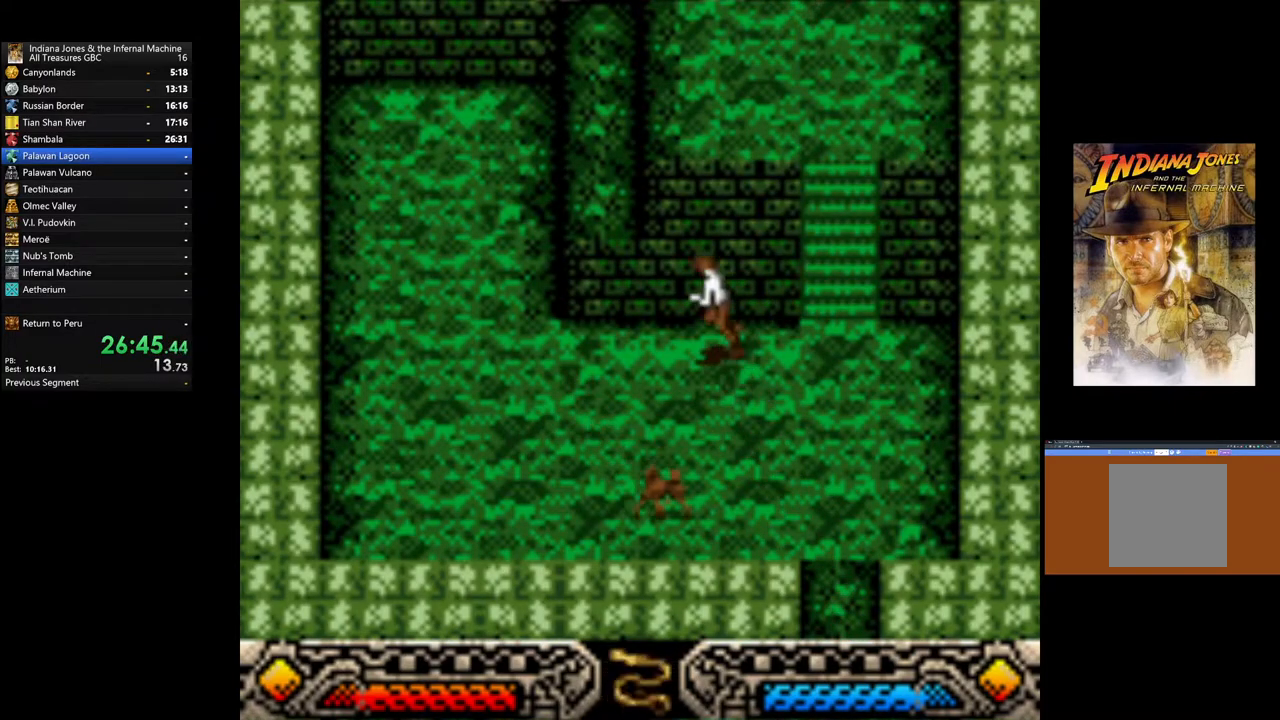
{"buttons": [], "left_stick": "up", "right_stick": "center", "events": [[100, "SELECT", "up"], [383, "left_stick", "up"]]}
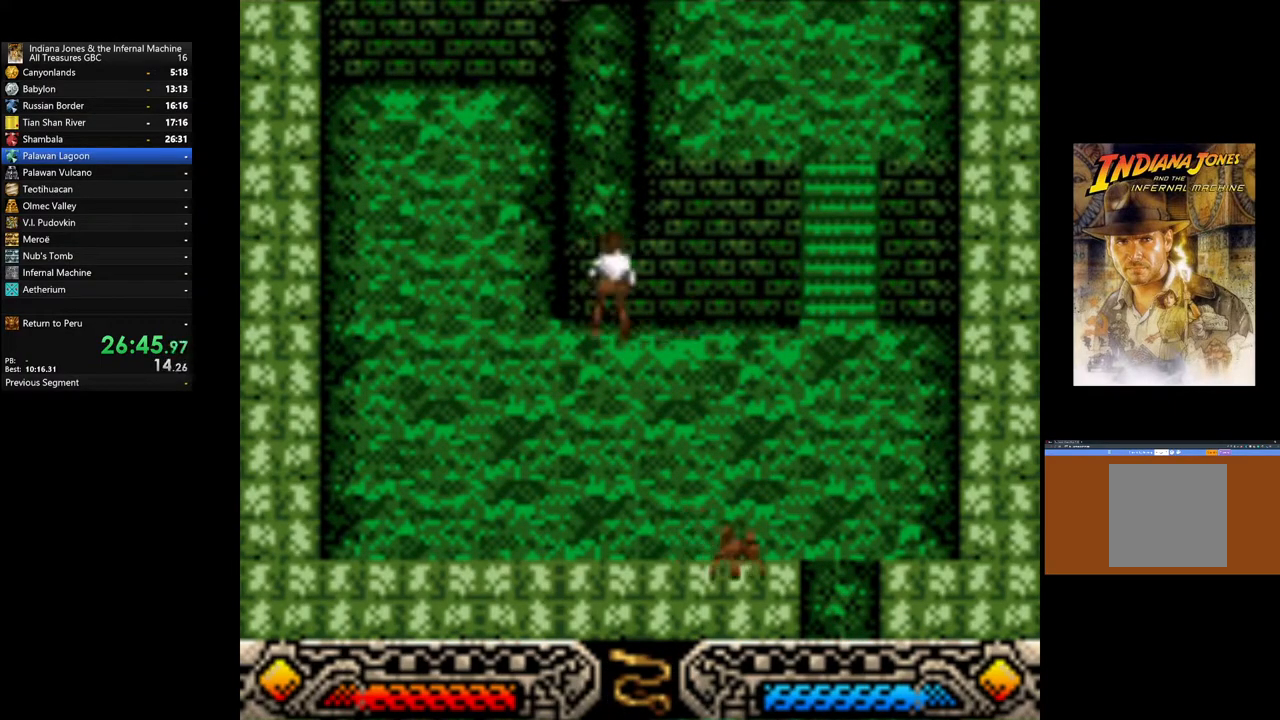
{"buttons": ["B"], "left_stick": "up", "right_stick": "center", "events": [[117, "SELECT", "down"], [150, "left_stick", "up-left"], [250, "SELECT", "up"], [450, "left_stick", "up"], [500, "B", "down"]]}
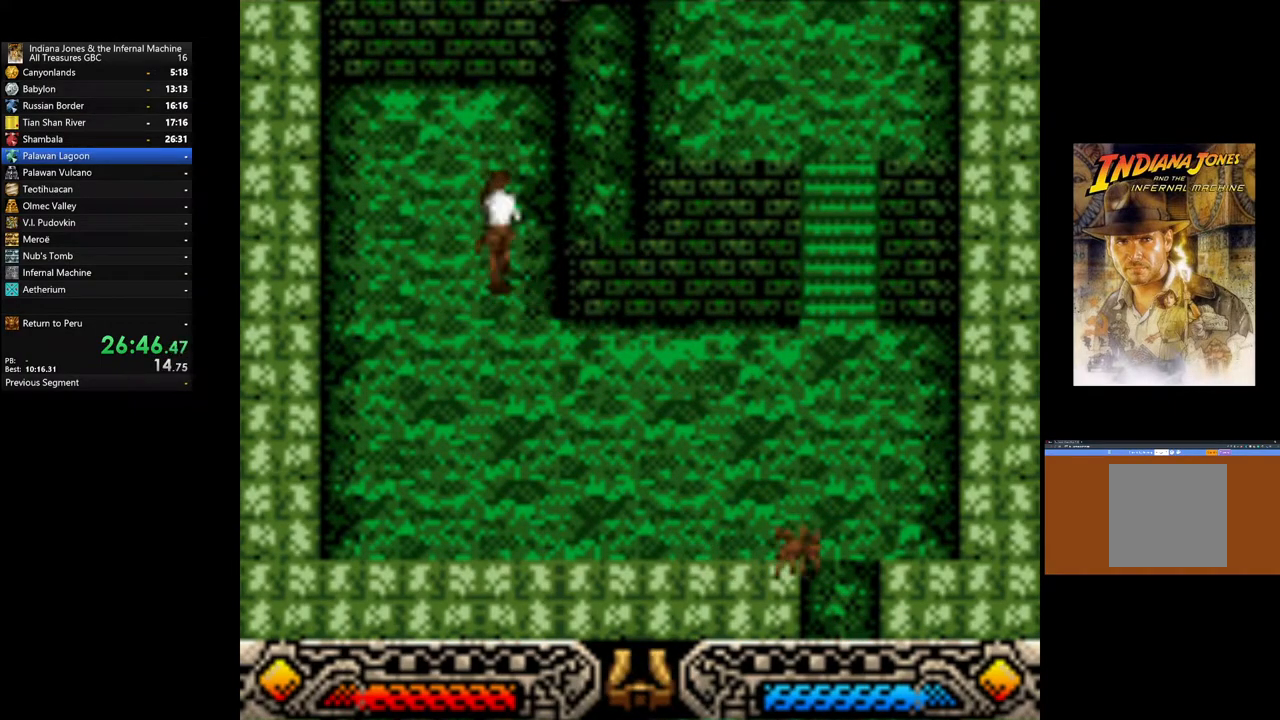
{"buttons": [], "left_stick": "up-right", "right_stick": "center", "events": [[100, "left_stick", "up-right"], [317, "B", "up"]]}
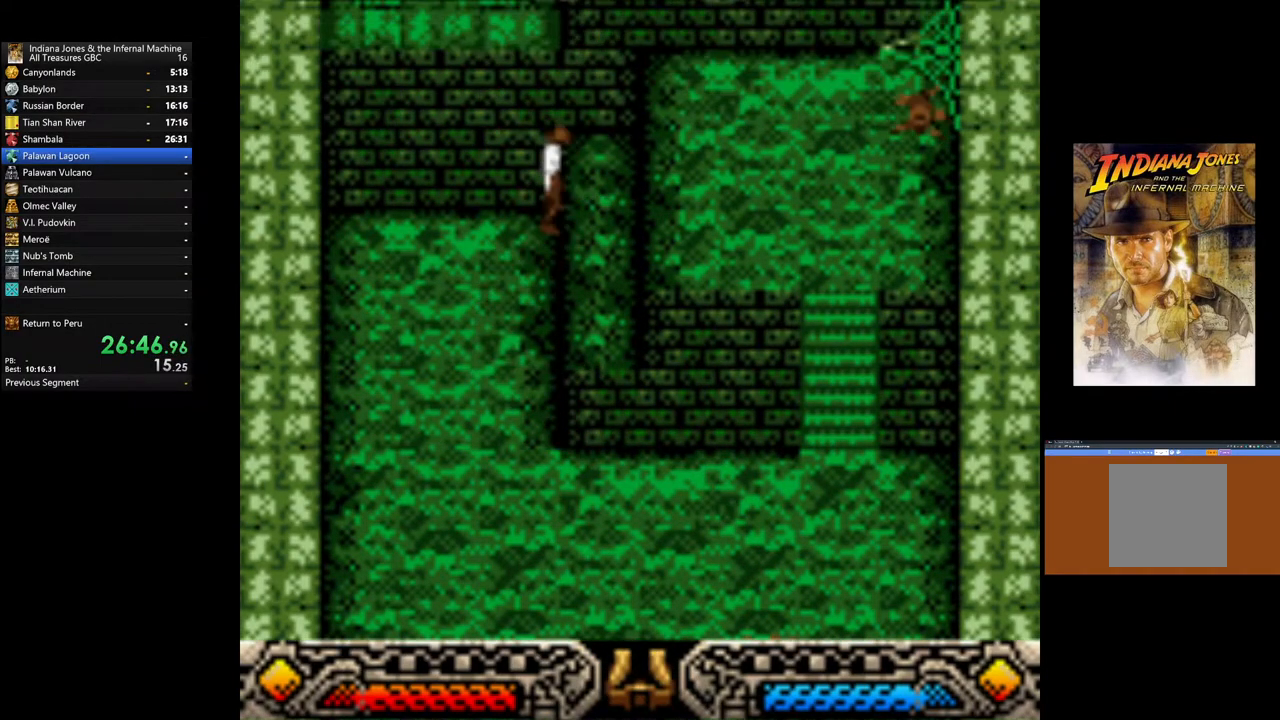
{"buttons": [], "left_stick": "up-left", "right_stick": "center", "events": [[250, "B", "down"], [267, "left_stick", "up-left"], [483, "B", "up"]]}
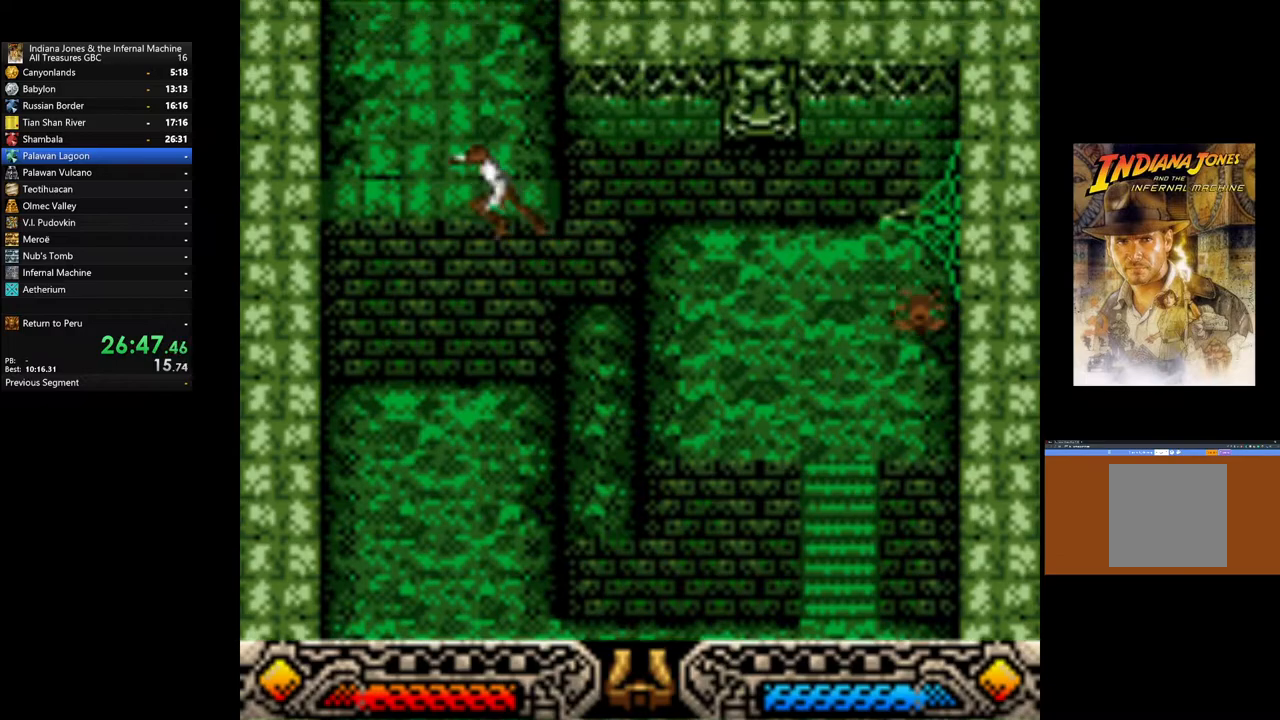
{"buttons": [], "left_stick": "up", "right_stick": "center", "events": [[50, "left_stick", "up"]]}
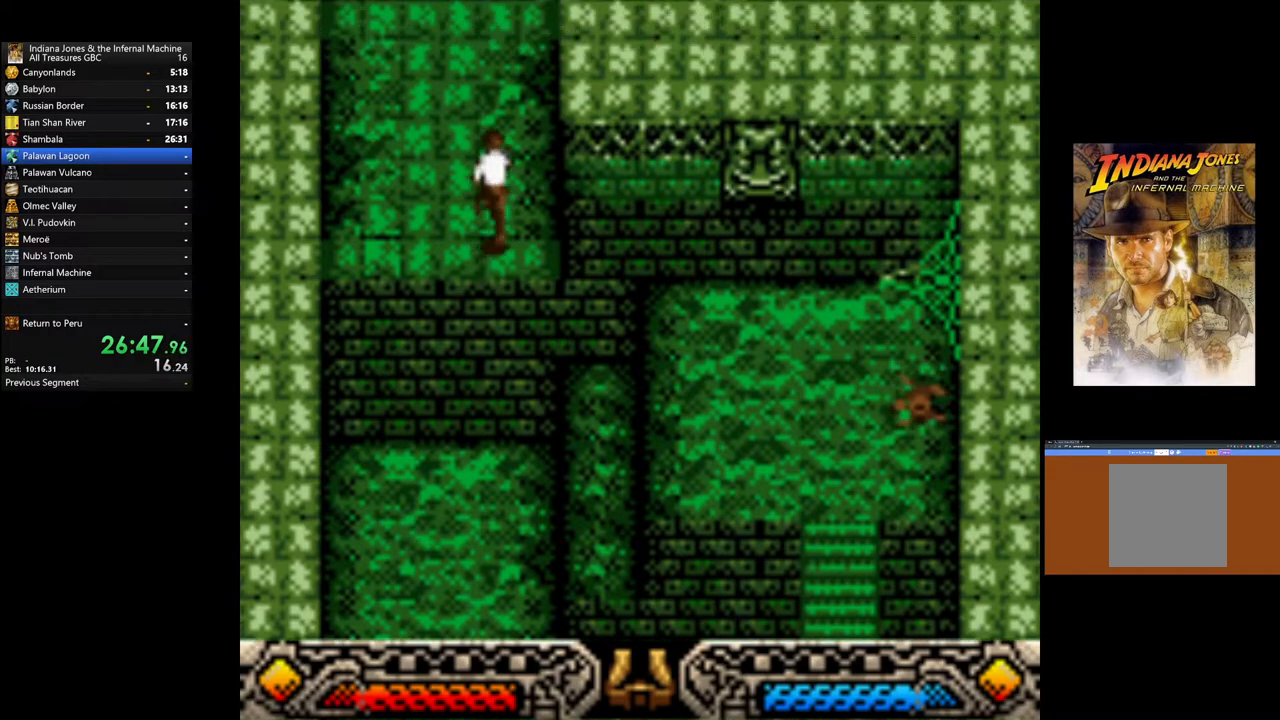
{"buttons": [], "left_stick": "up", "right_stick": "center", "events": [[300, "left_stick", "up-left"], [450, "left_stick", "up"]]}
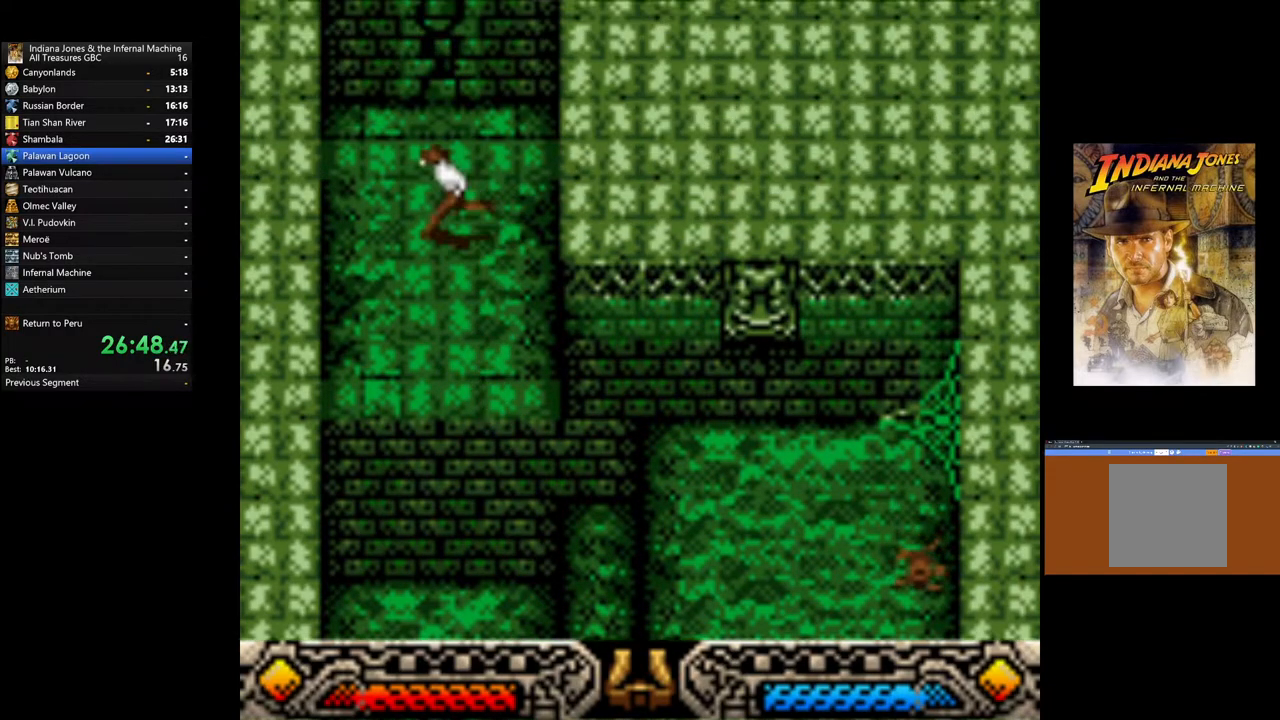
{"buttons": ["A"], "left_stick": "up", "right_stick": "center", "events": [[367, "A", "down"]]}
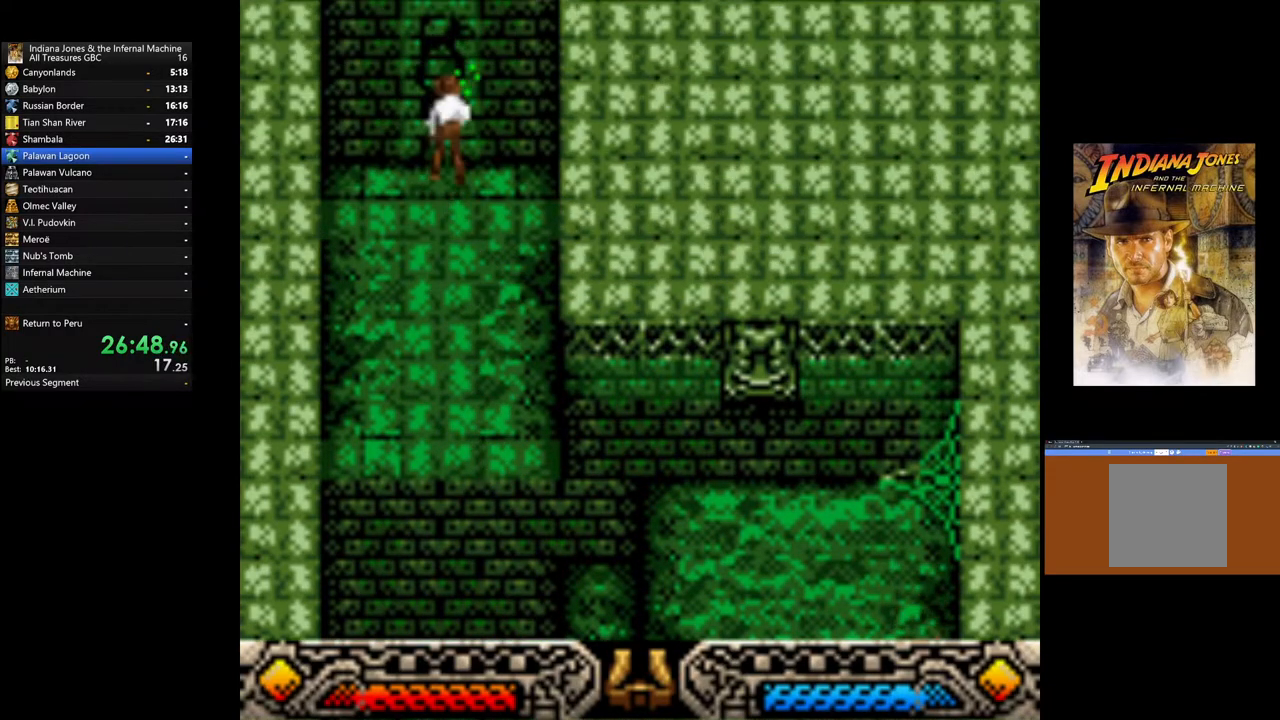
{"buttons": [], "left_stick": "up", "right_stick": "center", "events": [[233, "A", "up"]]}
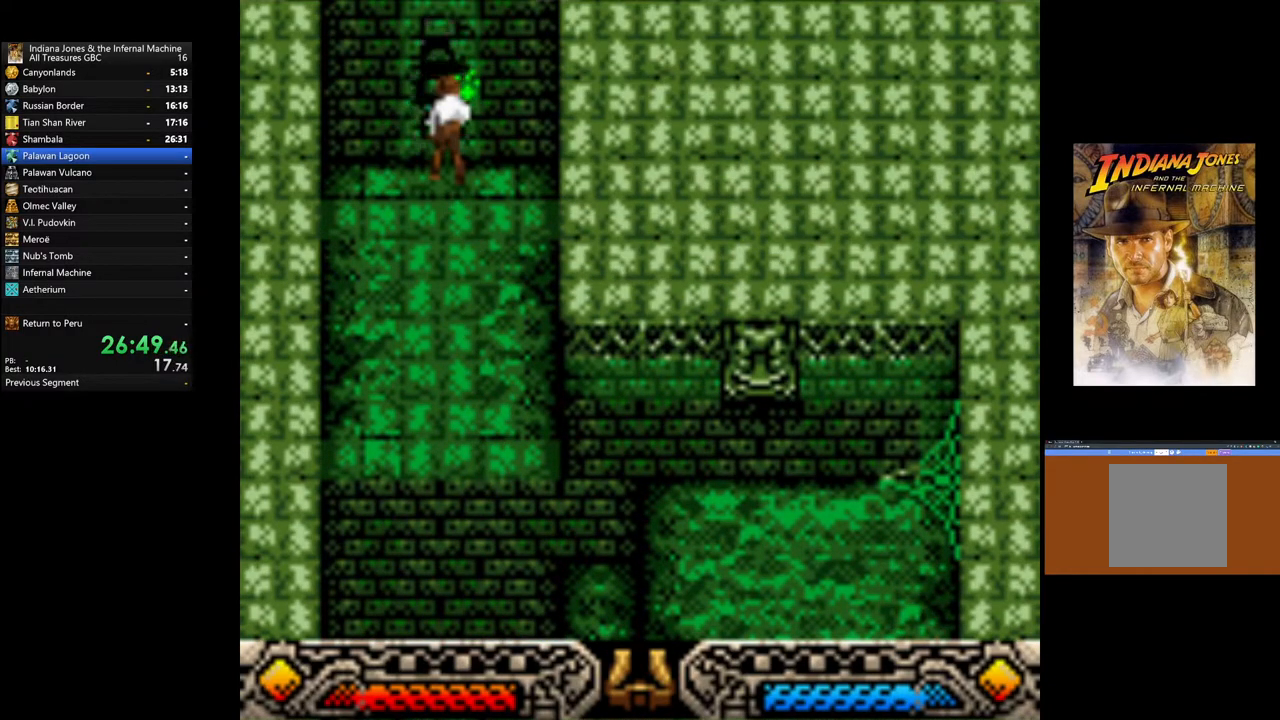
{"buttons": [], "left_stick": "up", "right_stick": "center", "events": []}
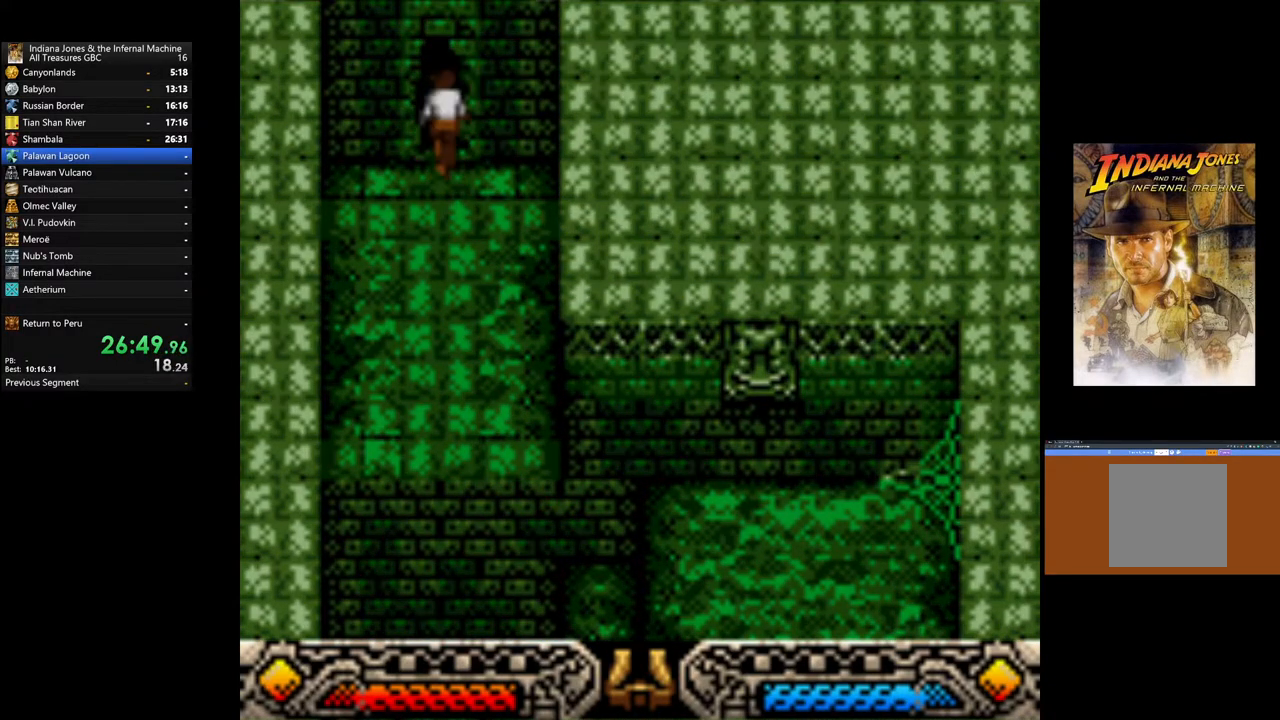
{"buttons": [], "left_stick": "up", "right_stick": "center", "events": []}
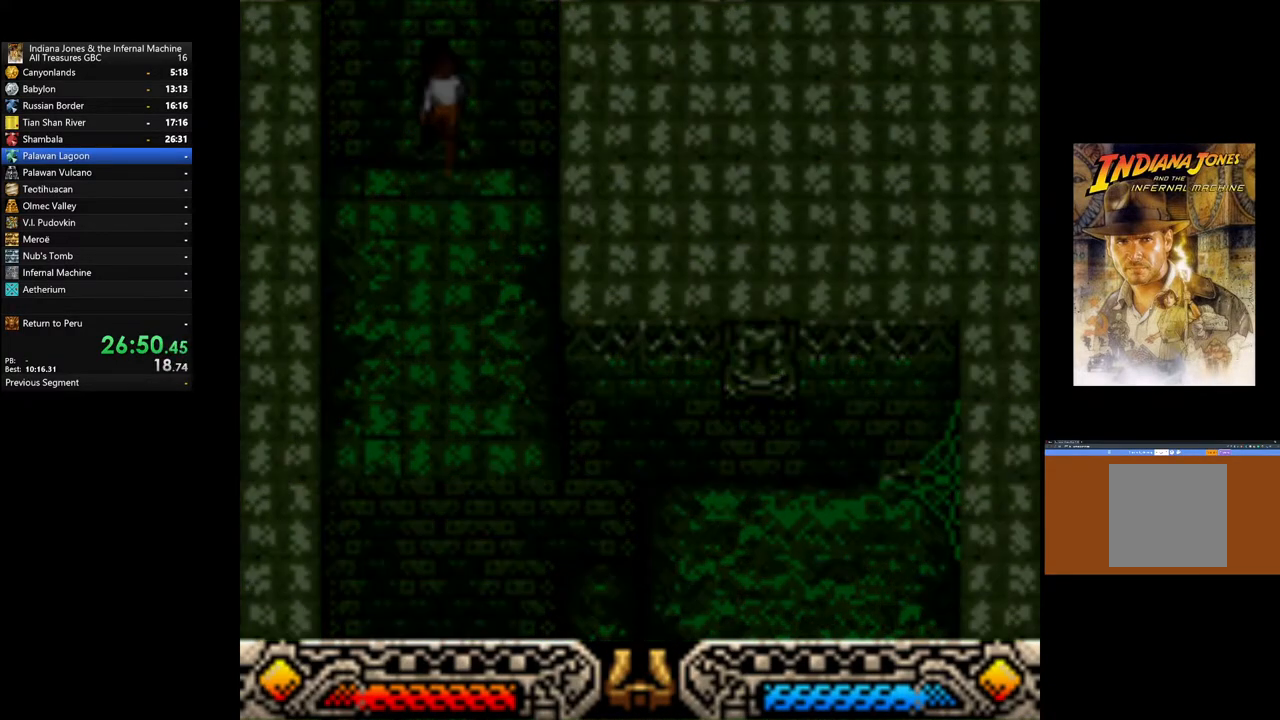
{"buttons": [], "left_stick": "up", "right_stick": "center", "events": []}
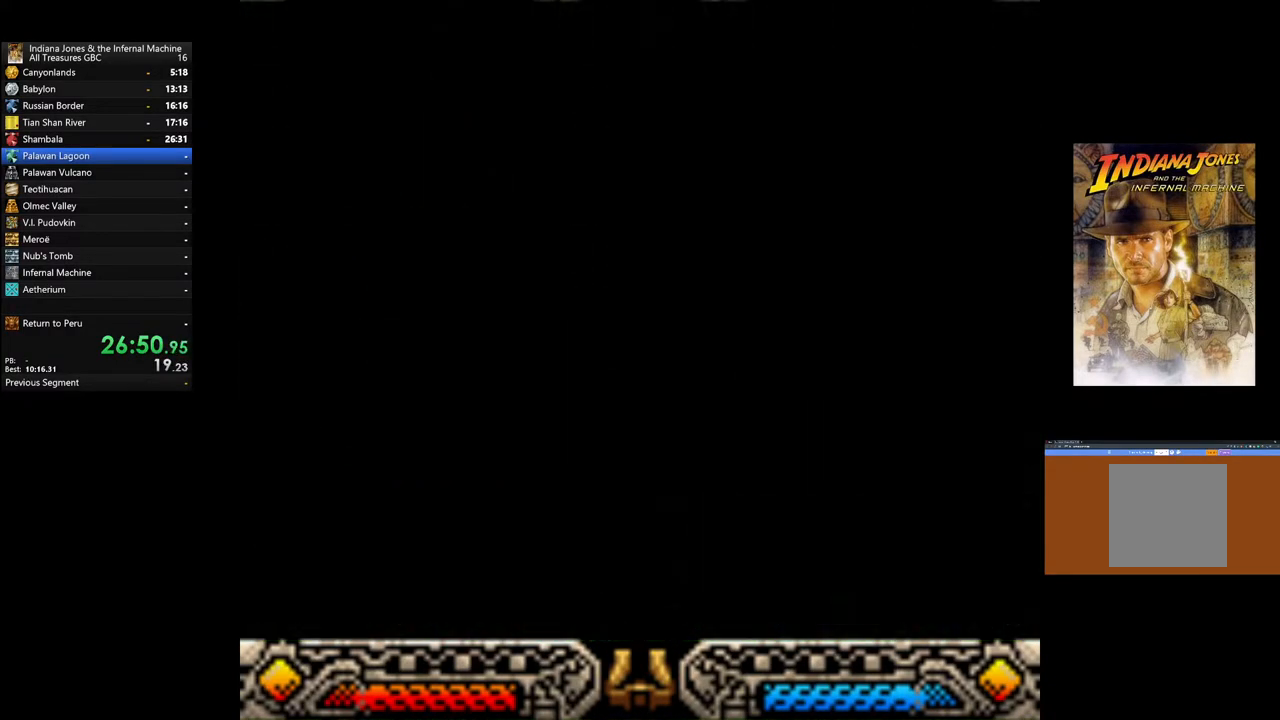
{"buttons": [], "left_stick": "up", "right_stick": "center", "events": []}
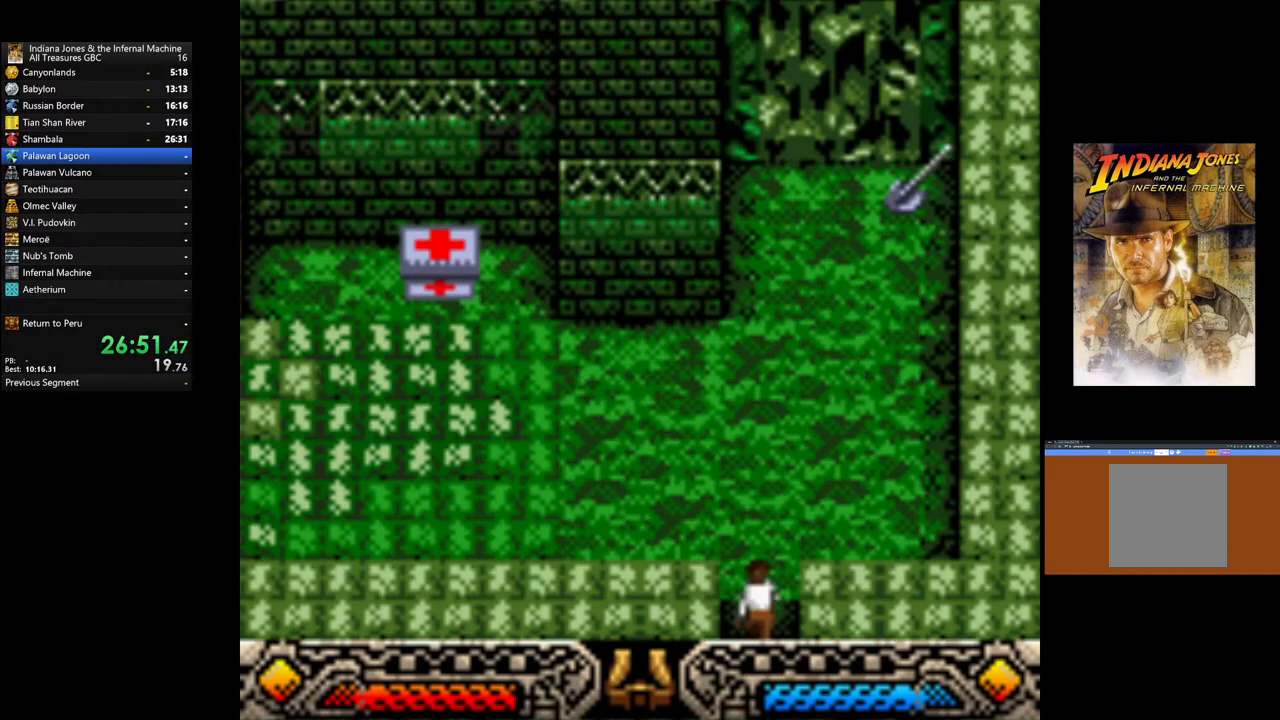
{"buttons": [], "left_stick": "up", "right_stick": "center", "events": []}
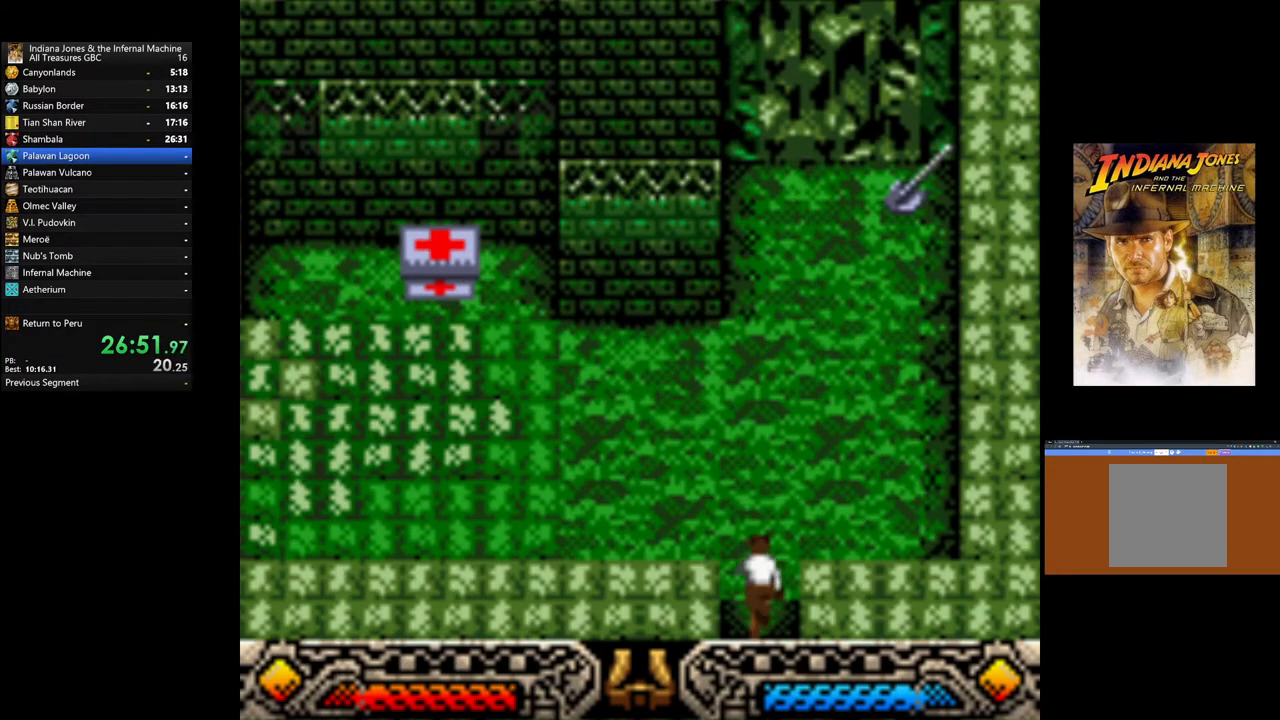
{"buttons": [], "left_stick": "up", "right_stick": "center", "events": [[67, "START", "down"], [200, "START", "up"]]}
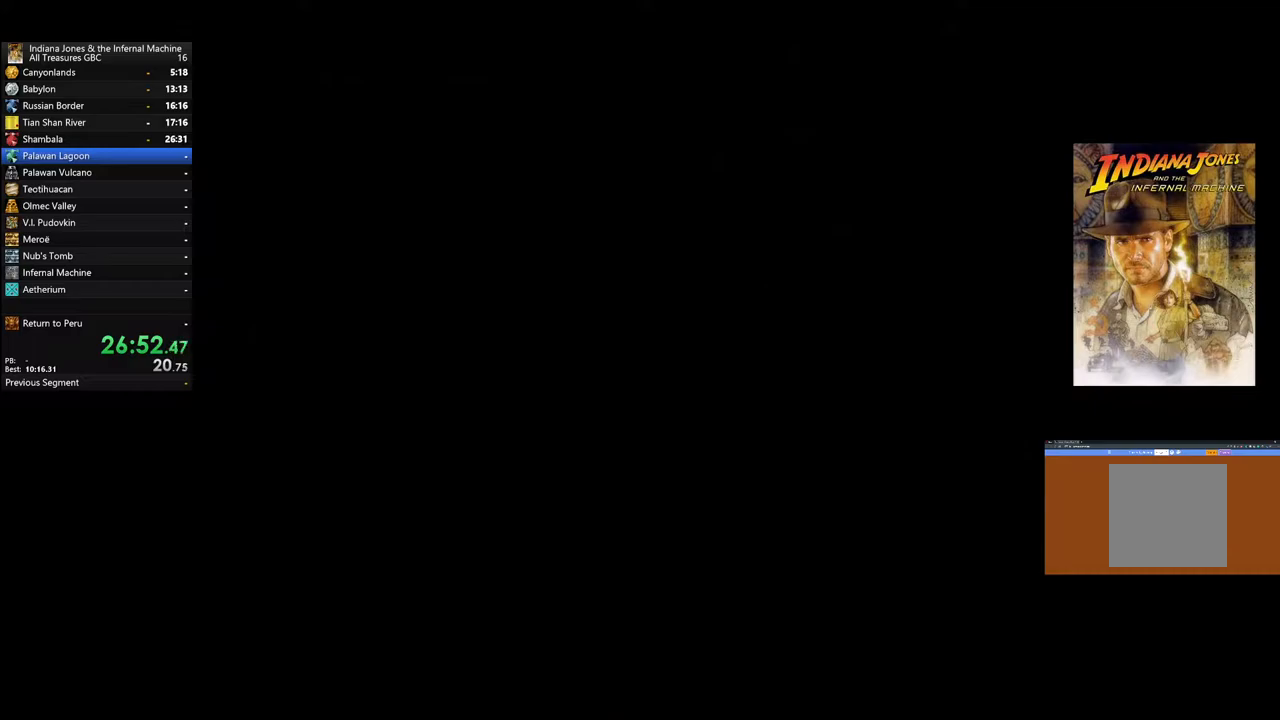
{"buttons": [], "left_stick": "center", "right_stick": "center", "events": [[167, "left_stick", "center"], [350, "A", "down"], [467, "A", "up"]]}
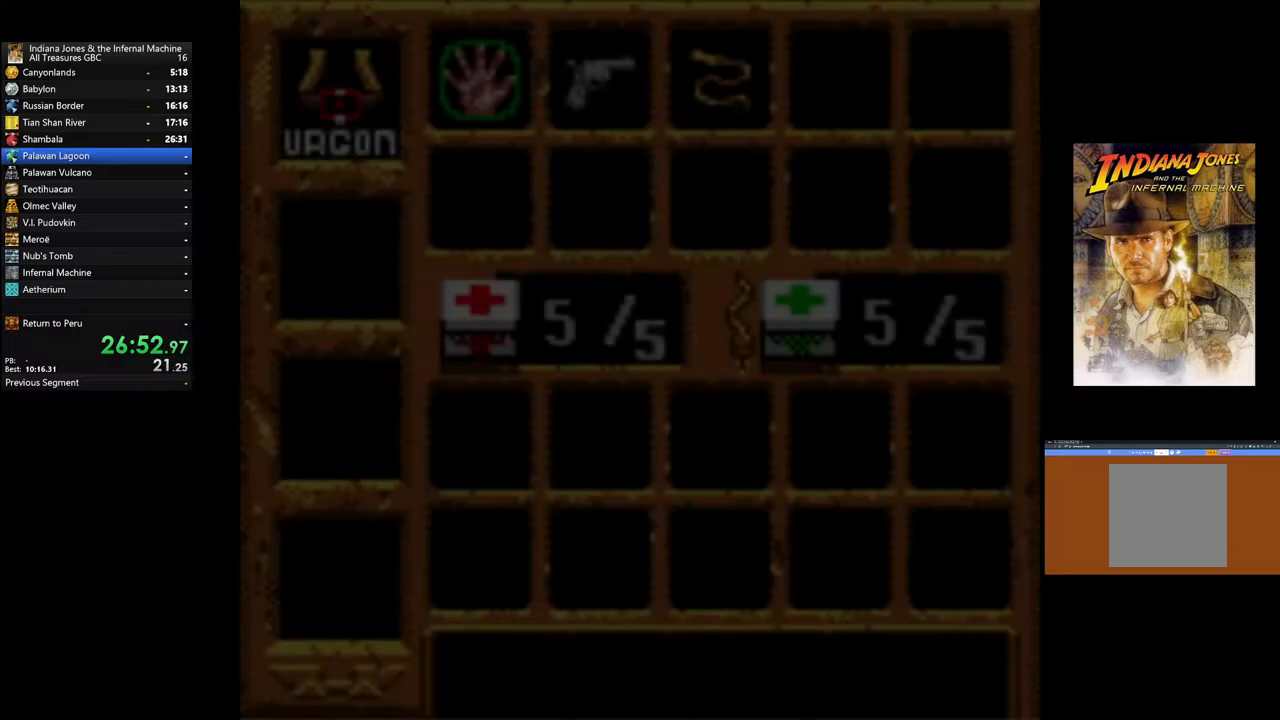
{"buttons": ["A"], "left_stick": "center", "right_stick": "center", "events": [[67, "A", "down"], [133, "A", "up"], [183, "A", "down"], [267, "A", "up"], [350, "A", "down"], [417, "A", "up"], [483, "A", "down"]]}
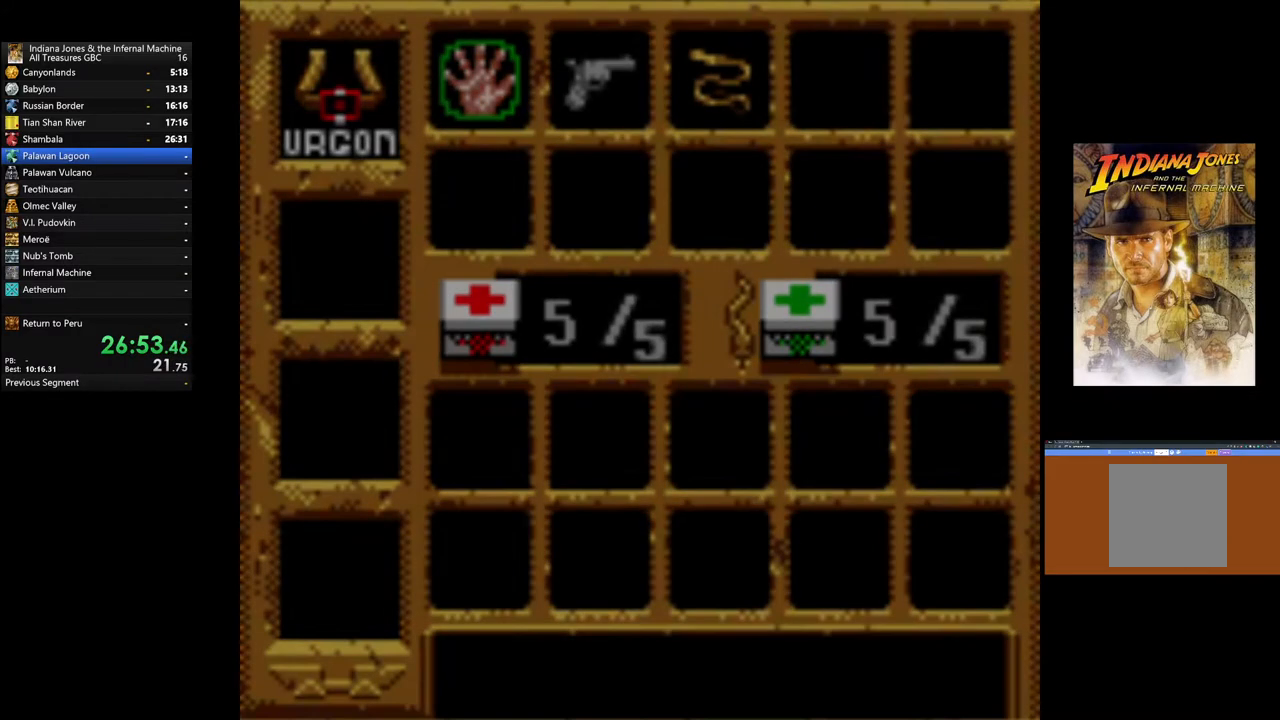
{"buttons": [], "left_stick": "up-right", "right_stick": "center", "events": [[100, "A", "up"], [167, "left_stick", "right"], [283, "left_stick", "up-right"]]}
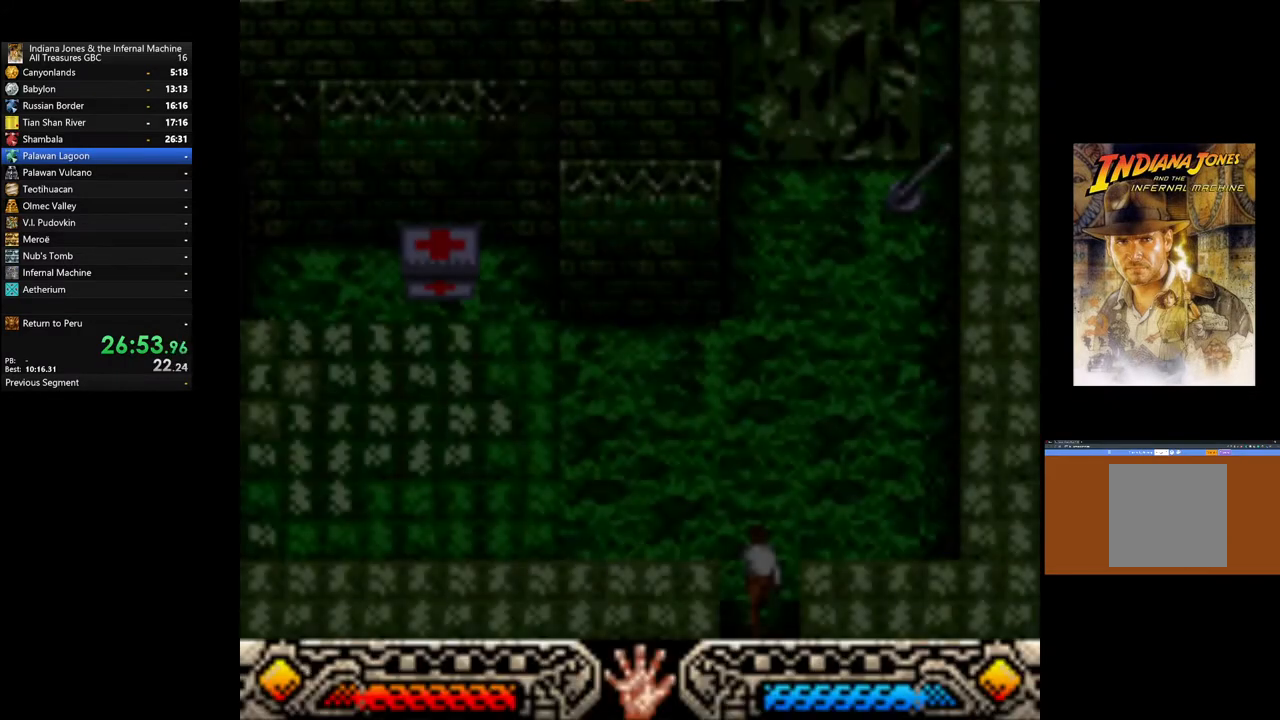
{"buttons": [], "left_stick": "up-right", "right_stick": "center", "events": []}
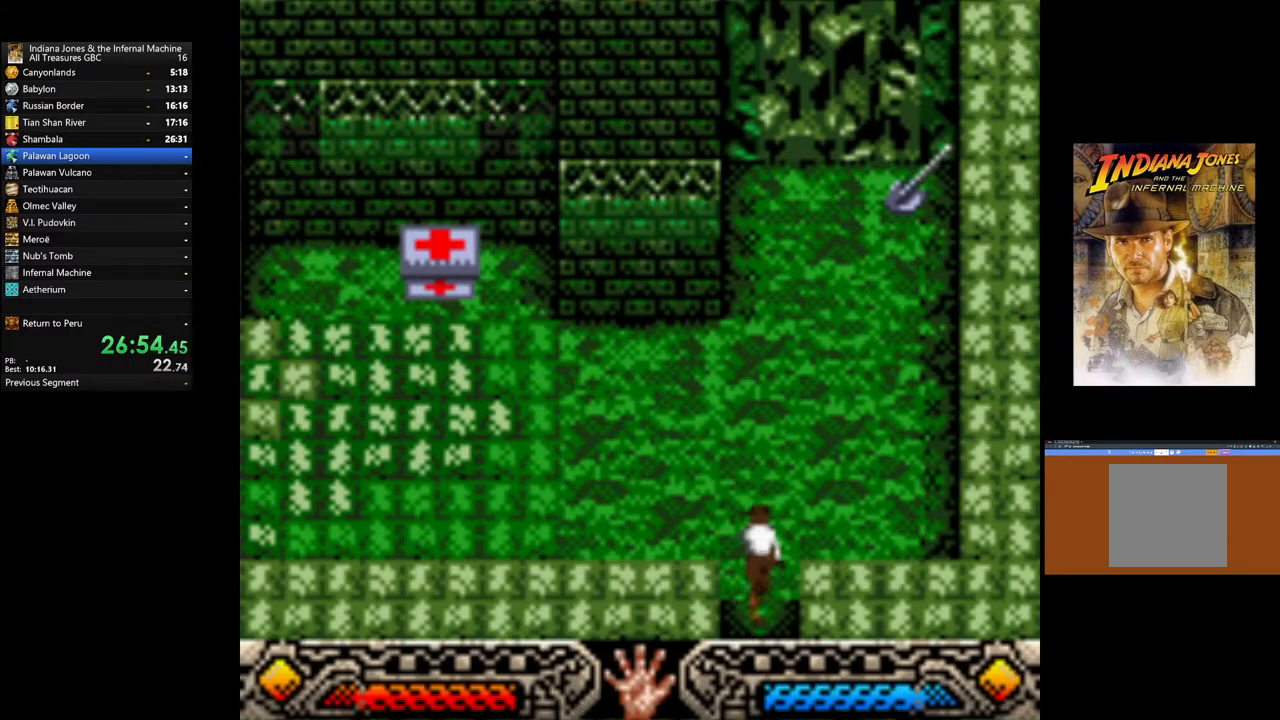
{"buttons": [], "left_stick": "up-right", "right_stick": "center", "events": []}
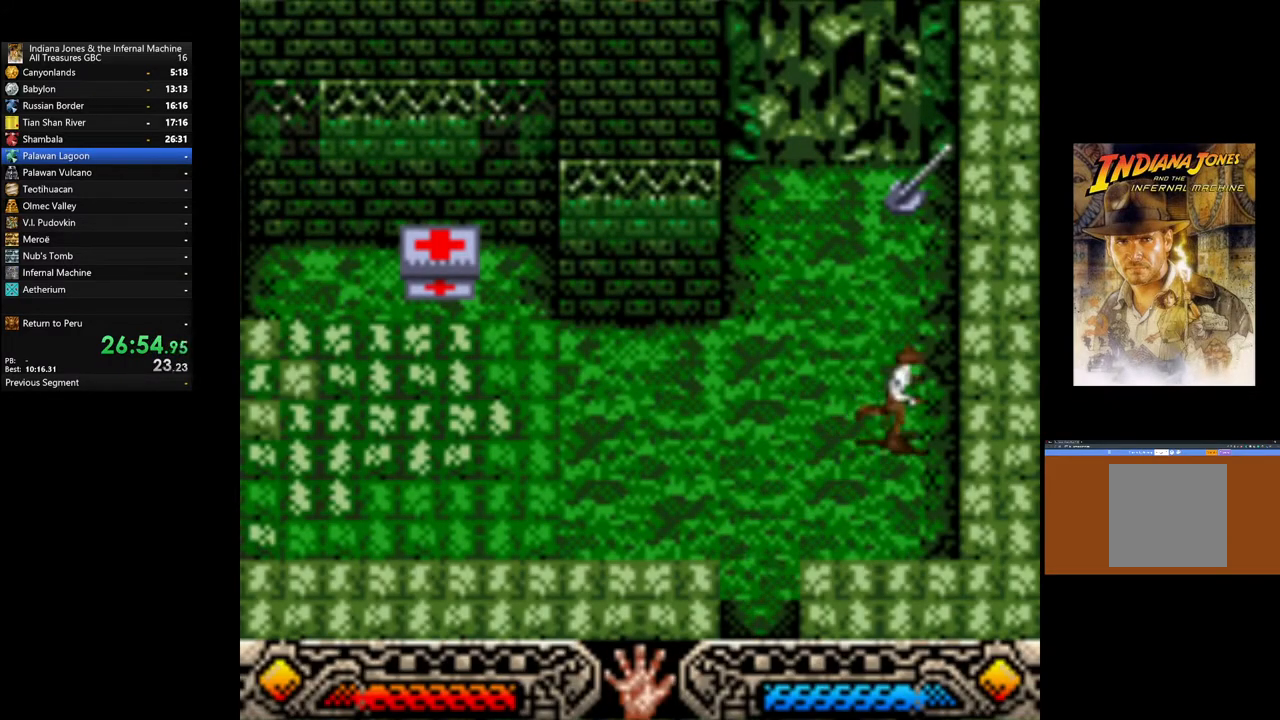
{"buttons": [], "left_stick": "up", "right_stick": "center", "events": [[283, "left_stick", "up"]]}
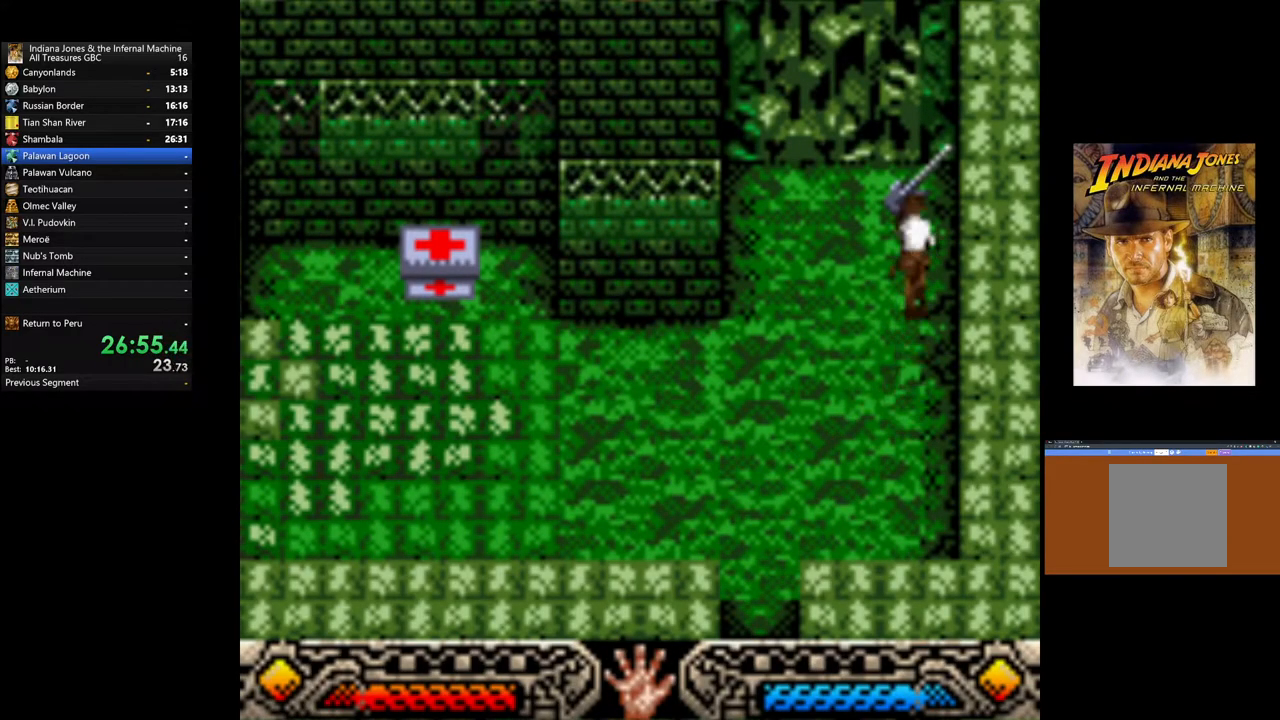
{"buttons": ["A"], "left_stick": "down-left", "right_stick": "center", "events": [[250, "A", "down"], [367, "A", "up"], [367, "left_stick", "down"], [450, "A", "down"], [500, "left_stick", "down-left"]]}